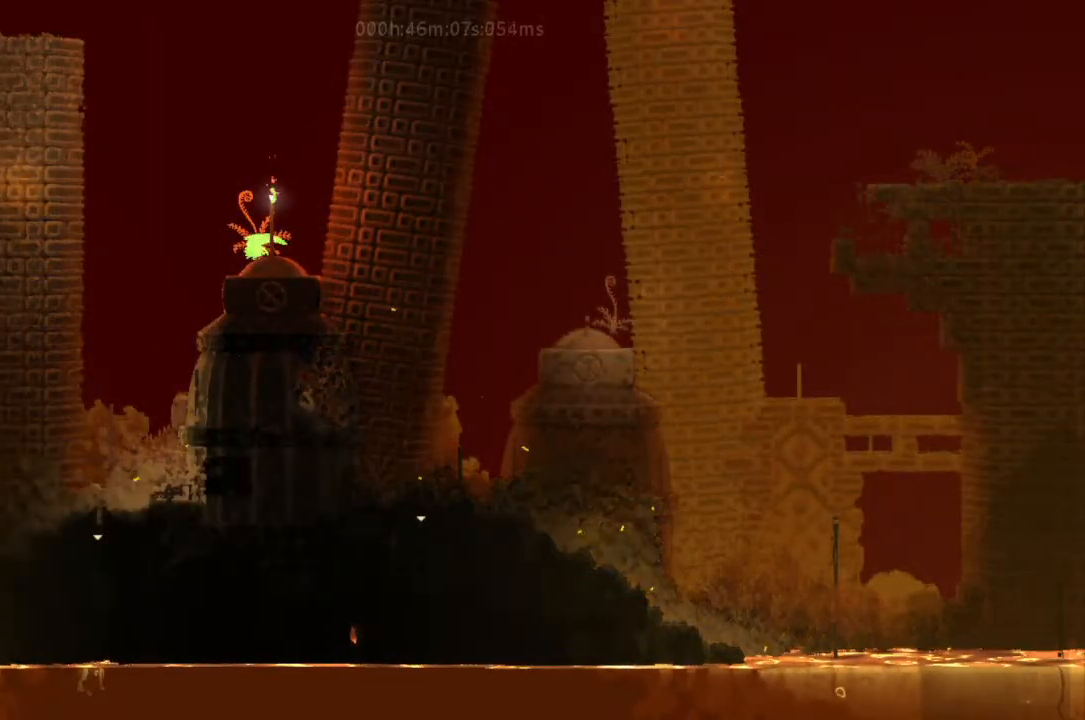
Gameplay with keyboard and mouse; each line is a JSON object with the keys held at the frame after it. "events" lists presses ("down") and releases ("up") of "down", "g", "j", "left", "r", "right", "t" and "up" between this image and that frame as [ms after this image, input, new state], when the widget could be followed in between. No other keys are recorded. Mouse buttons are not recorded. Not read: mouse_move.
{"keys": ["j", "left", "r"], "events": [[133, "j", "down"]]}
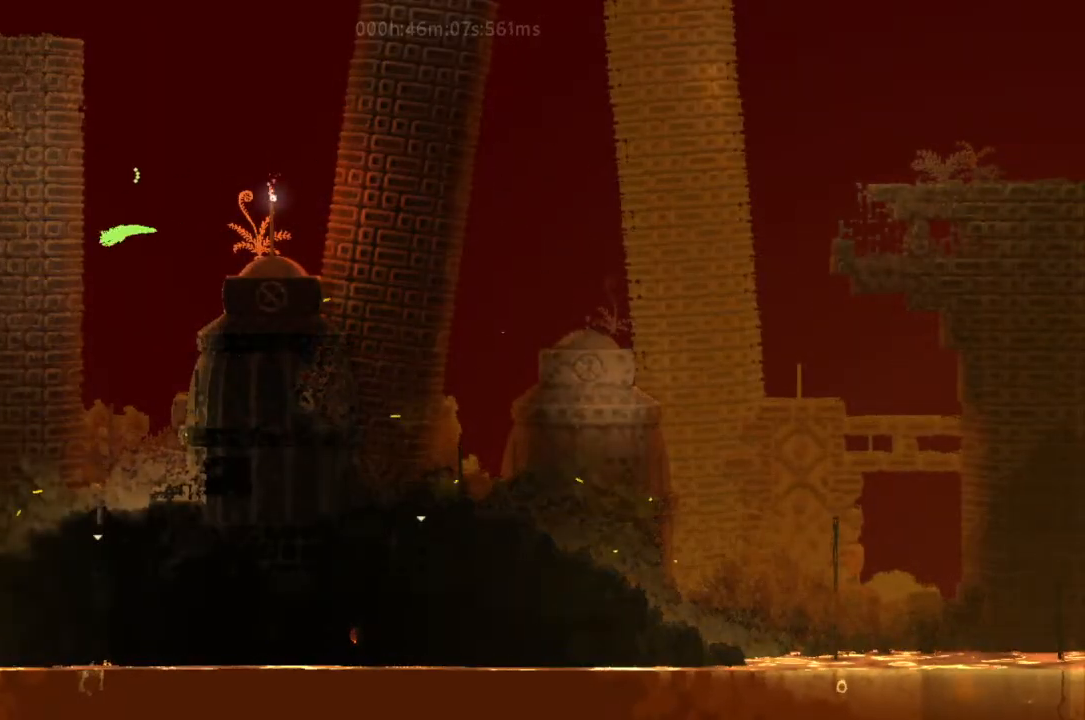
{"keys": ["left", "up"], "events": [[33, "j", "up"], [100, "r", "up"], [300, "j", "down"], [333, "g", "down"], [433, "up", "down"], [467, "j", "up"], [500, "g", "up"]]}
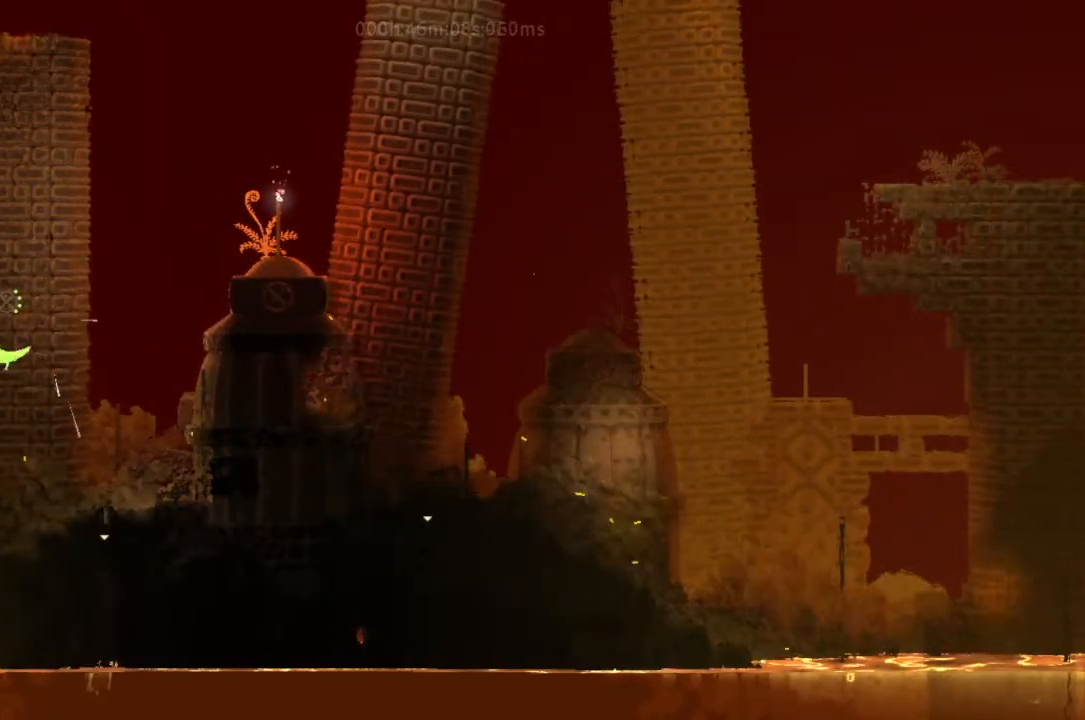
{"keys": ["left", "up"], "events": []}
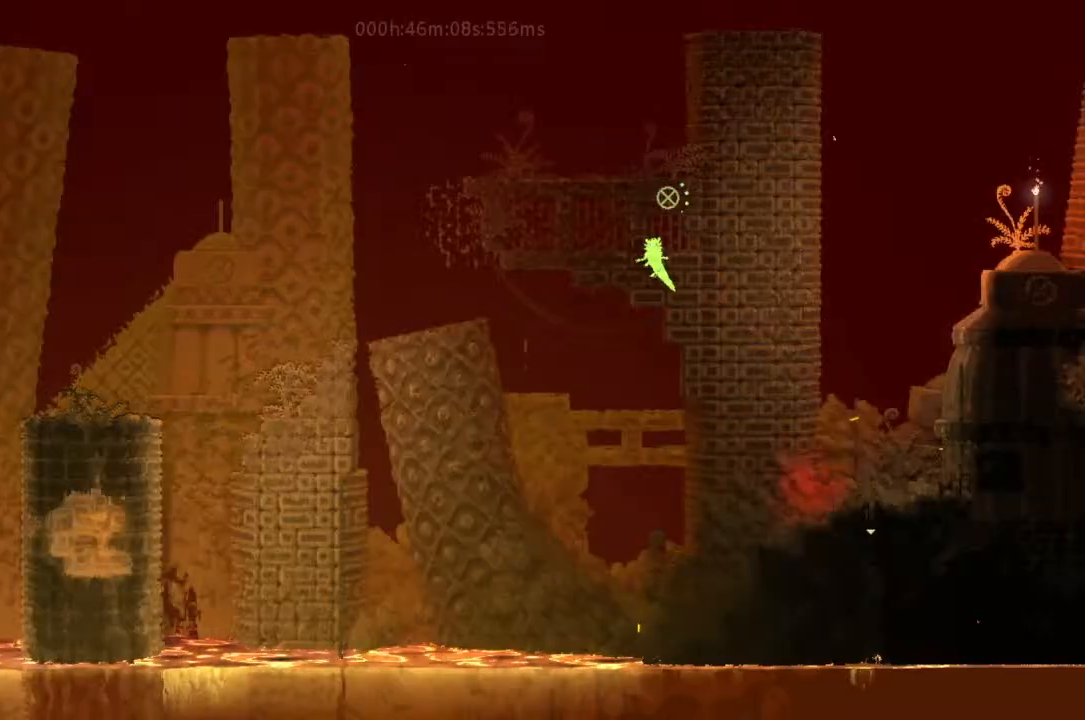
{"keys": ["g", "left", "up"], "events": [[167, "g", "down"], [233, "j", "down"], [300, "j", "up"], [433, "j", "down"], [500, "j", "up"]]}
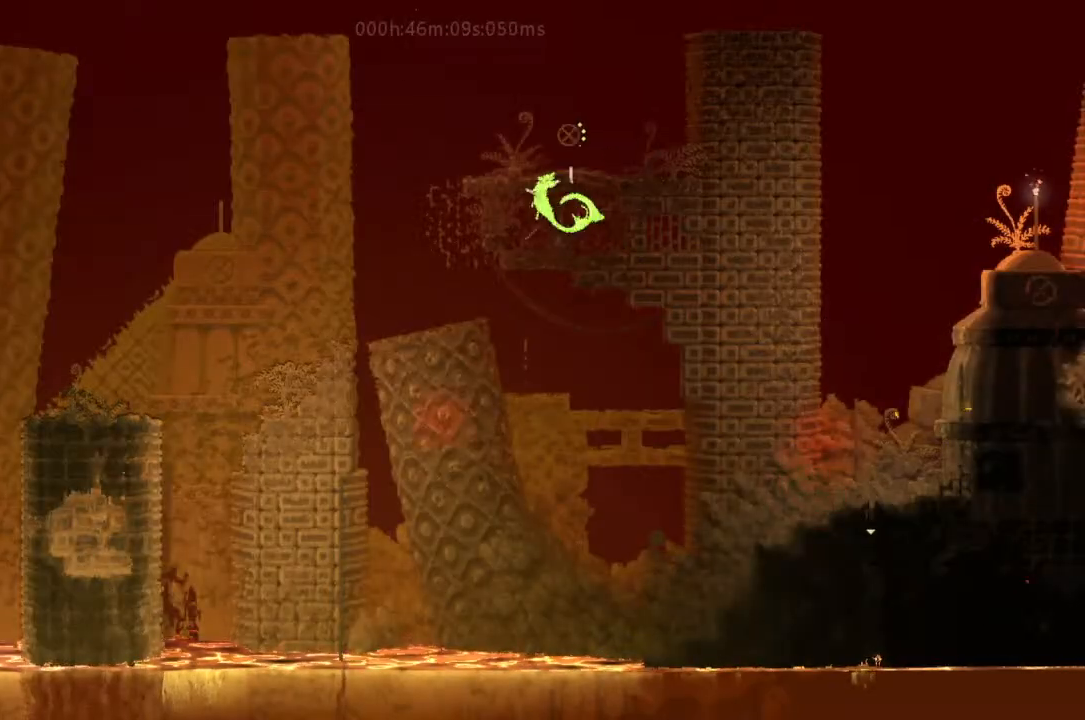
{"keys": ["g", "left", "up"]}
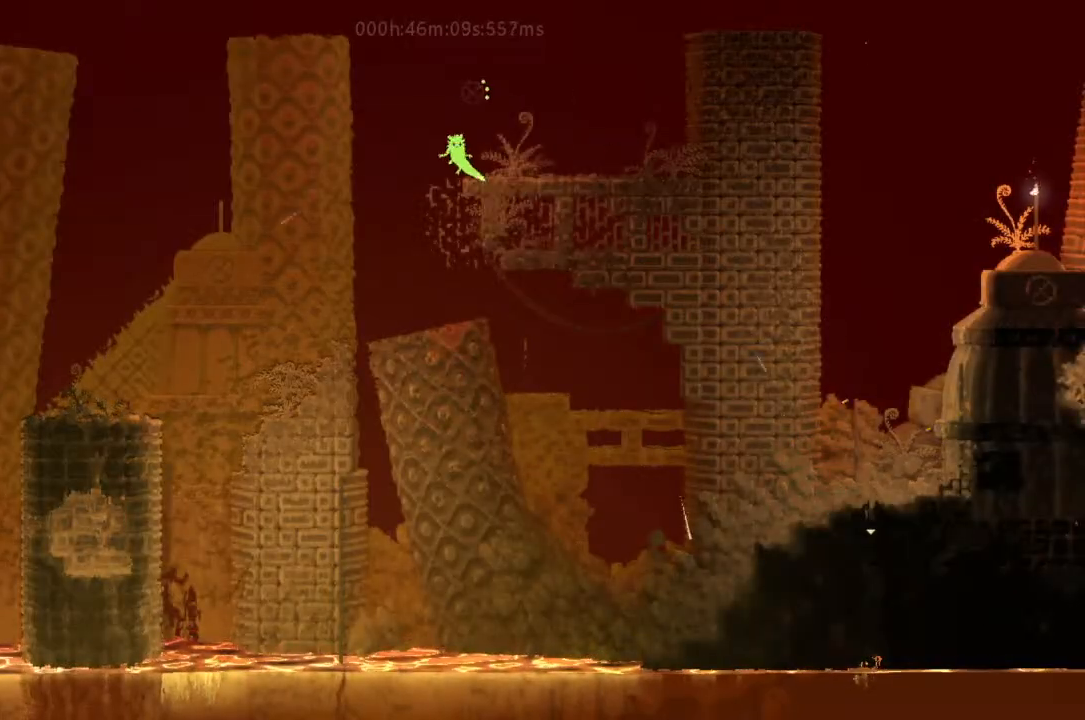
{"keys": ["g", "left", "up"], "events": [[33, "j", "down"], [167, "j", "up"], [333, "j", "down"], [467, "j", "up"]]}
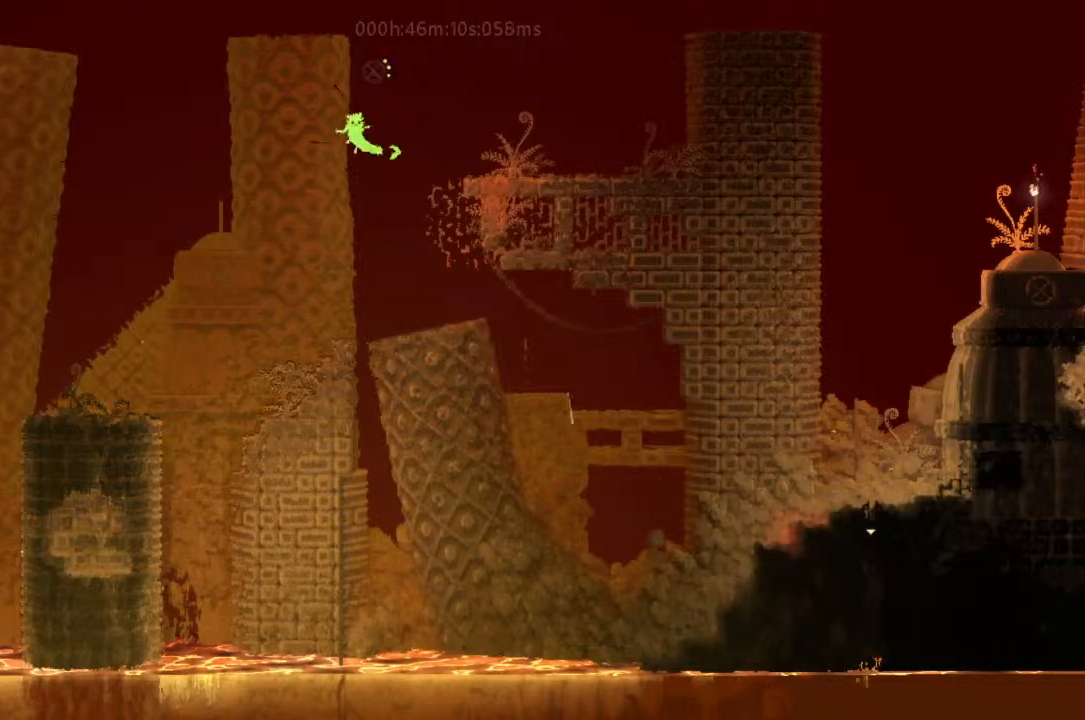
{"keys": ["left", "r"], "events": [[133, "j", "down"], [267, "g", "up"], [267, "j", "up"], [400, "up", "up"], [433, "r", "down"]]}